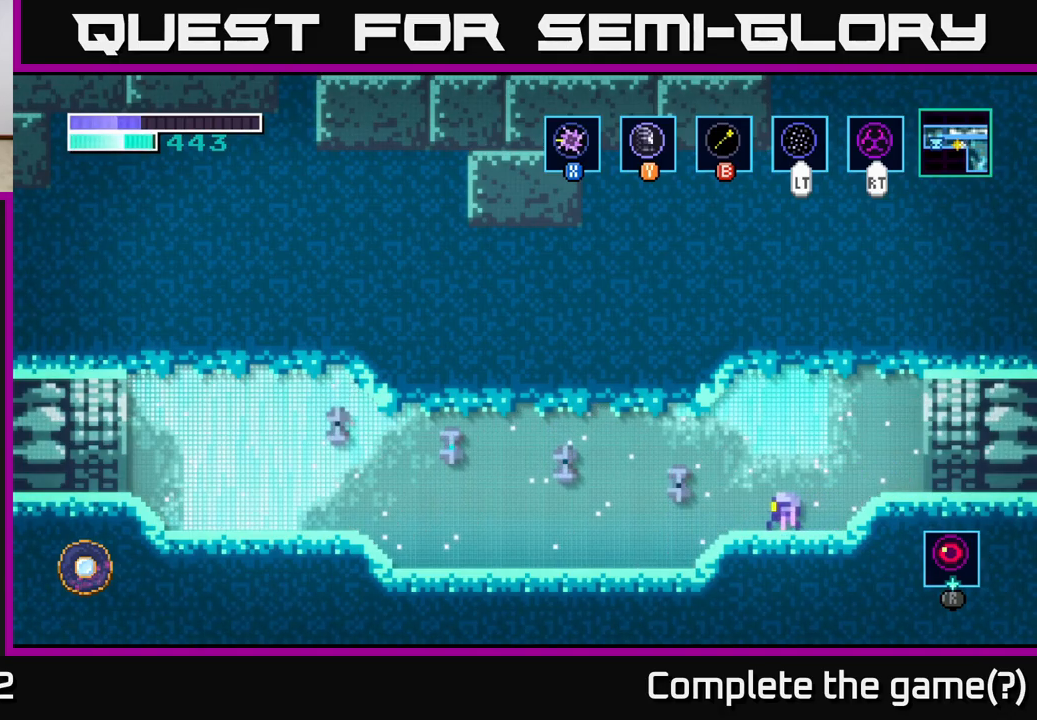
Gameplay with a controller (Xbox layout); each line is a JSON object with the inputs held at the frame after it. "events" lists button and stick changes between this image and that frame as [ms after this image, input, new state], when the widget could be followed in between.
{"buttons": [], "left_stick": "left", "right_stick": "center", "events": []}
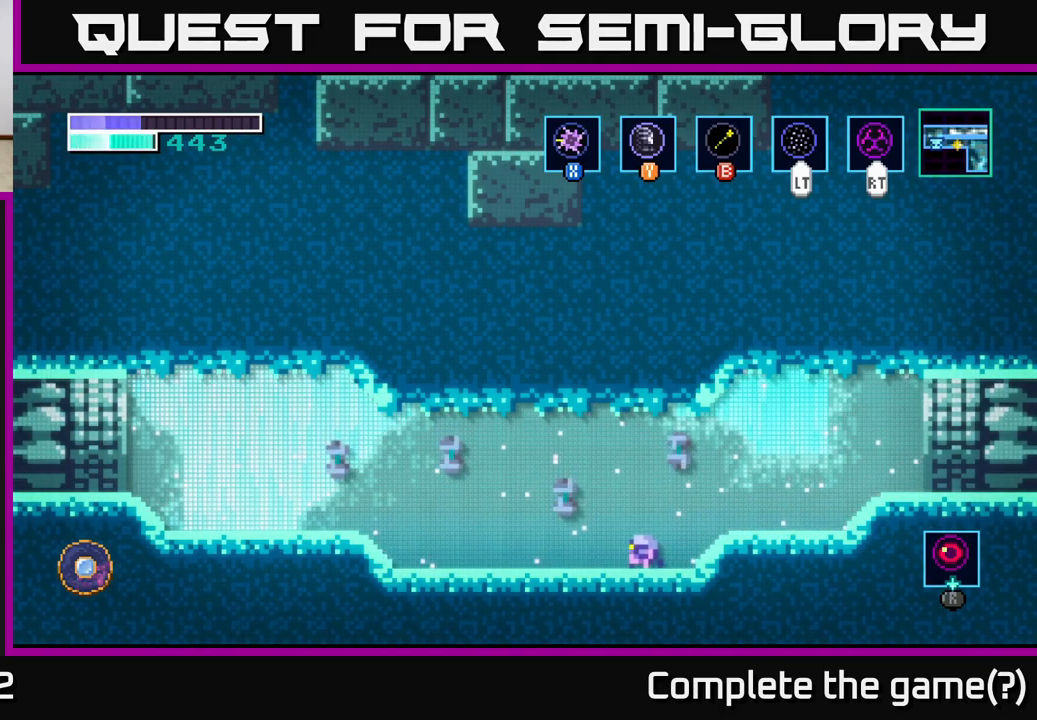
{"buttons": [], "left_stick": "center", "right_stick": "center", "events": [[100, "left_stick", "center"]]}
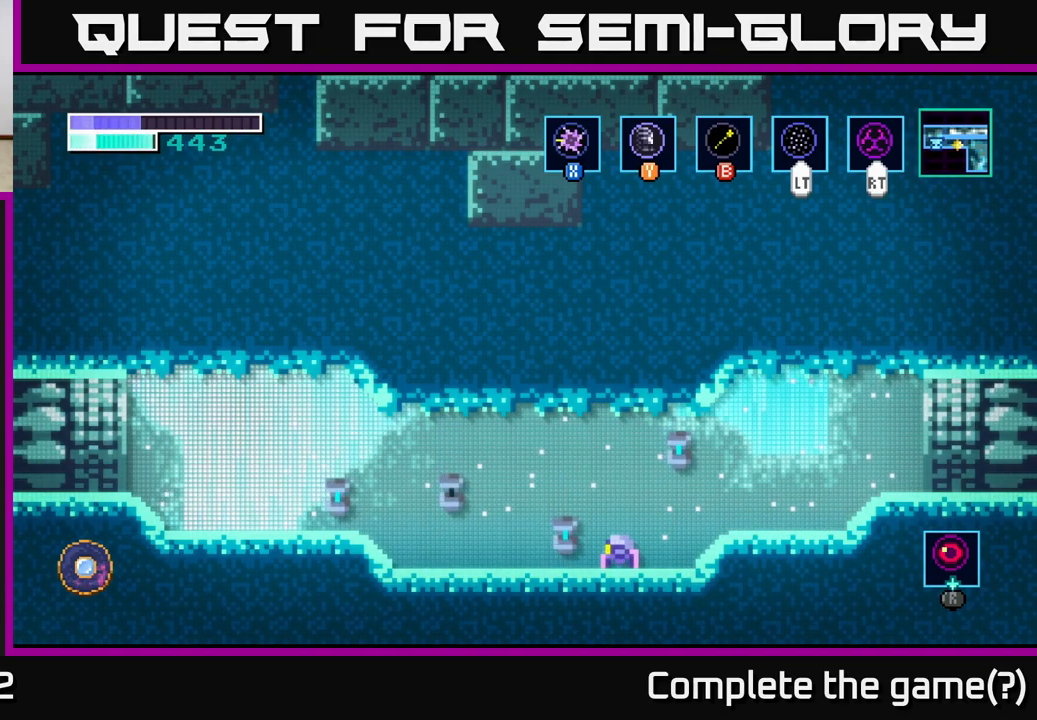
{"buttons": [], "left_stick": "center", "right_stick": "center", "events": []}
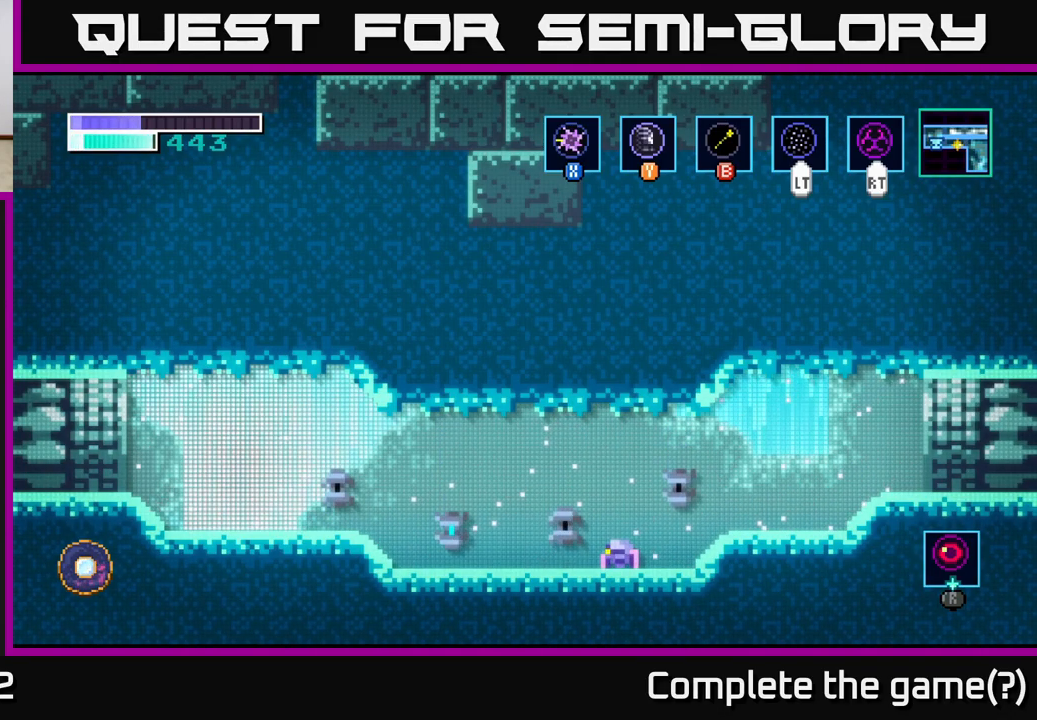
{"buttons": [], "left_stick": "center", "right_stick": "center", "events": []}
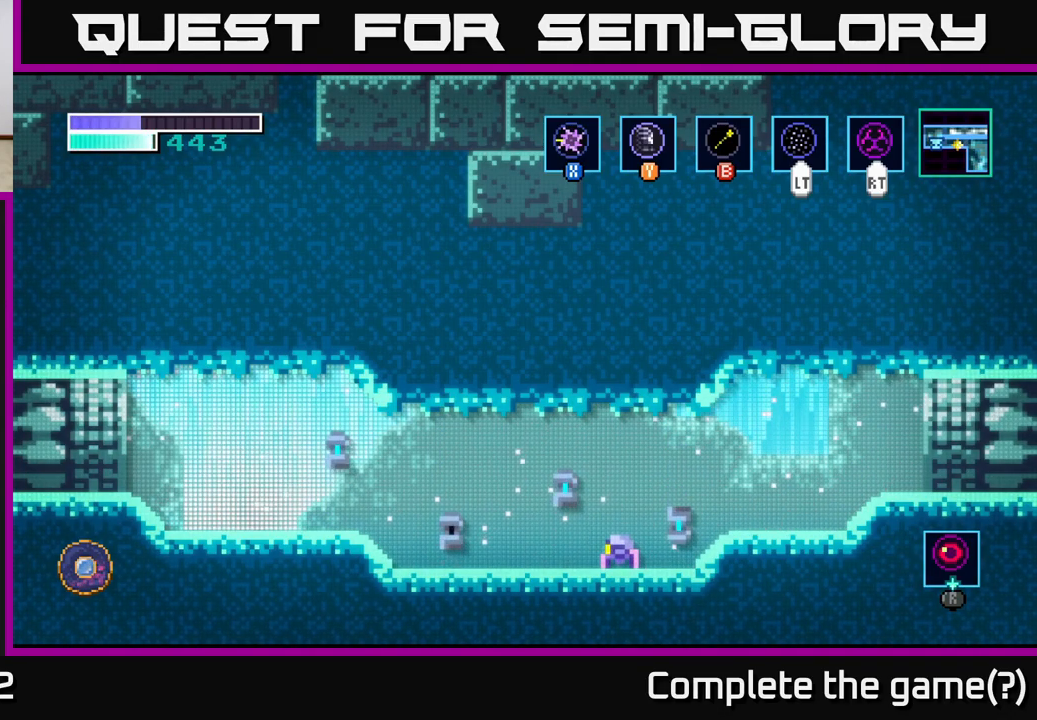
{"buttons": [], "left_stick": "left", "right_stick": "center", "events": [[83, "left_stick", "left"]]}
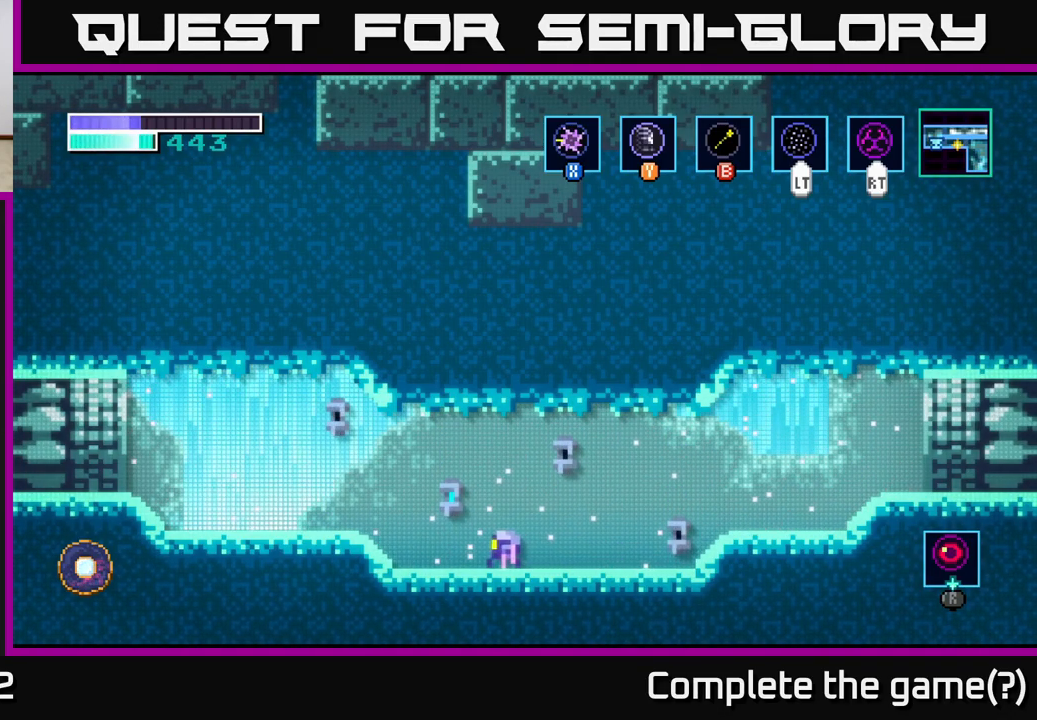
{"buttons": [], "left_stick": "center", "right_stick": "center", "events": [[17, "left_stick", "center"]]}
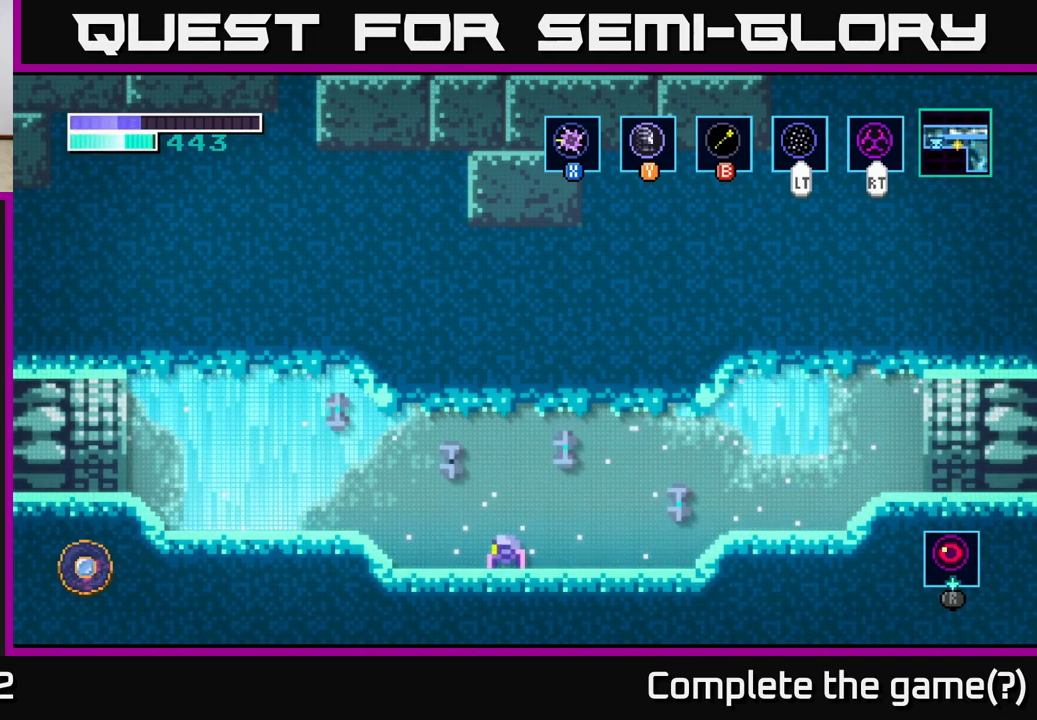
{"buttons": [], "left_stick": "center", "right_stick": "center", "events": []}
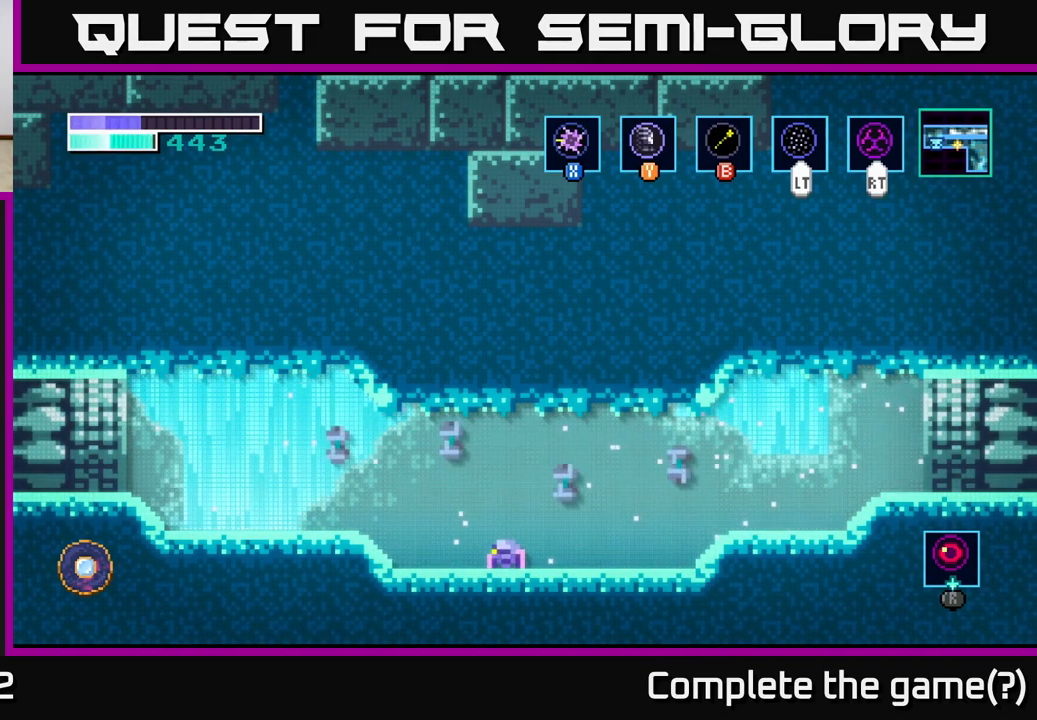
{"buttons": [], "left_stick": "center", "right_stick": "center", "events": []}
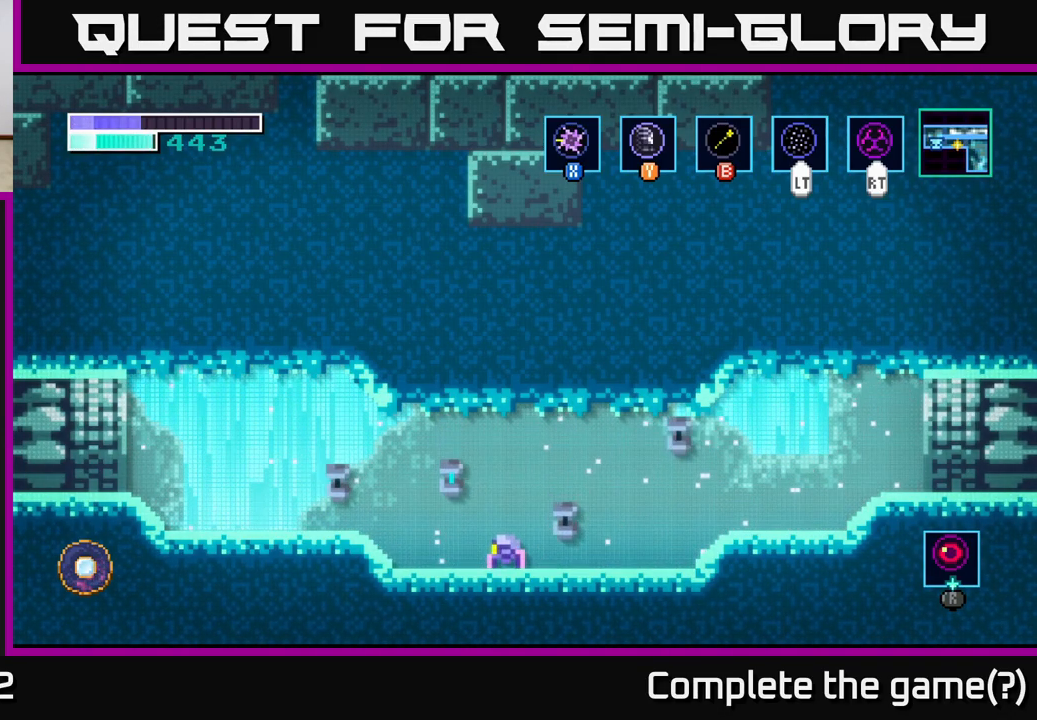
{"buttons": ["A"], "left_stick": "up", "right_stick": "center", "events": [[267, "A", "down"], [383, "left_stick", "up"]]}
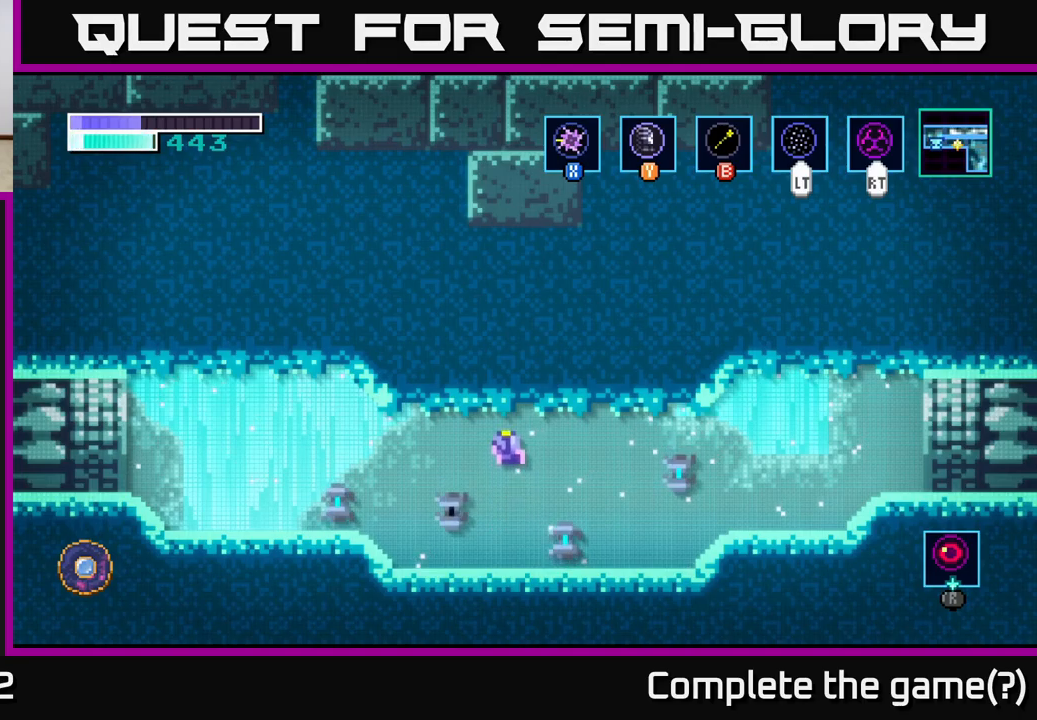
{"buttons": [], "left_stick": "up", "right_stick": "center", "events": [[67, "X", "down"], [200, "X", "up"], [300, "X", "down"], [434, "A", "up"], [434, "X", "up"]]}
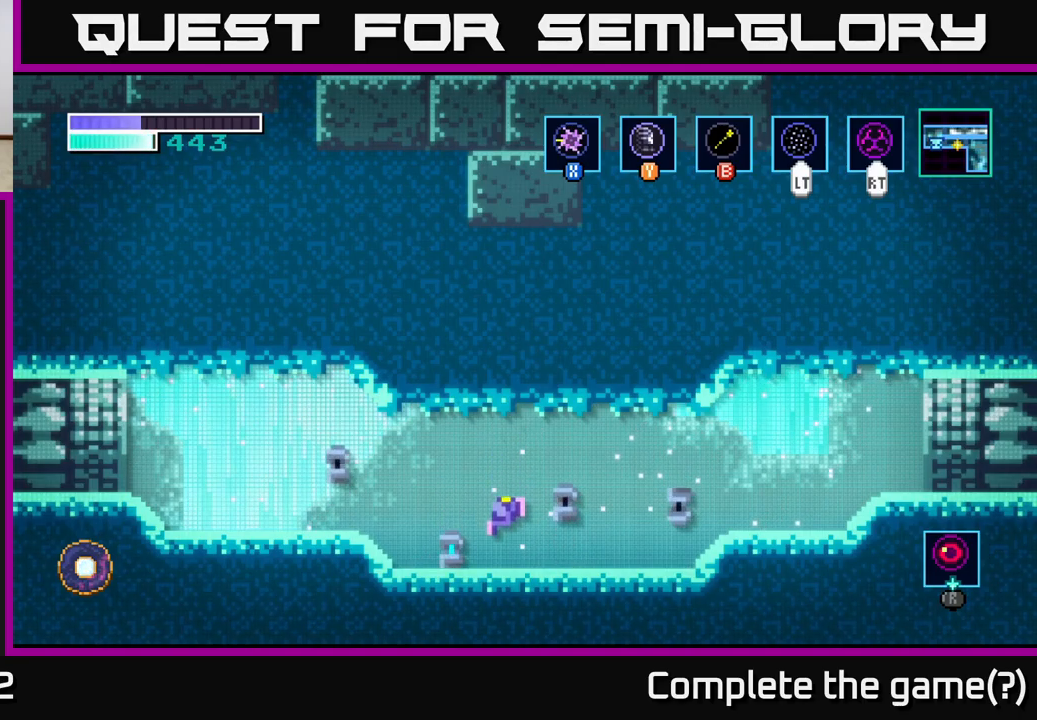
{"buttons": ["X"], "left_stick": "down", "right_stick": "center", "events": [[50, "left_stick", "down"], [200, "X", "down"], [334, "X", "up"], [434, "X", "down"]]}
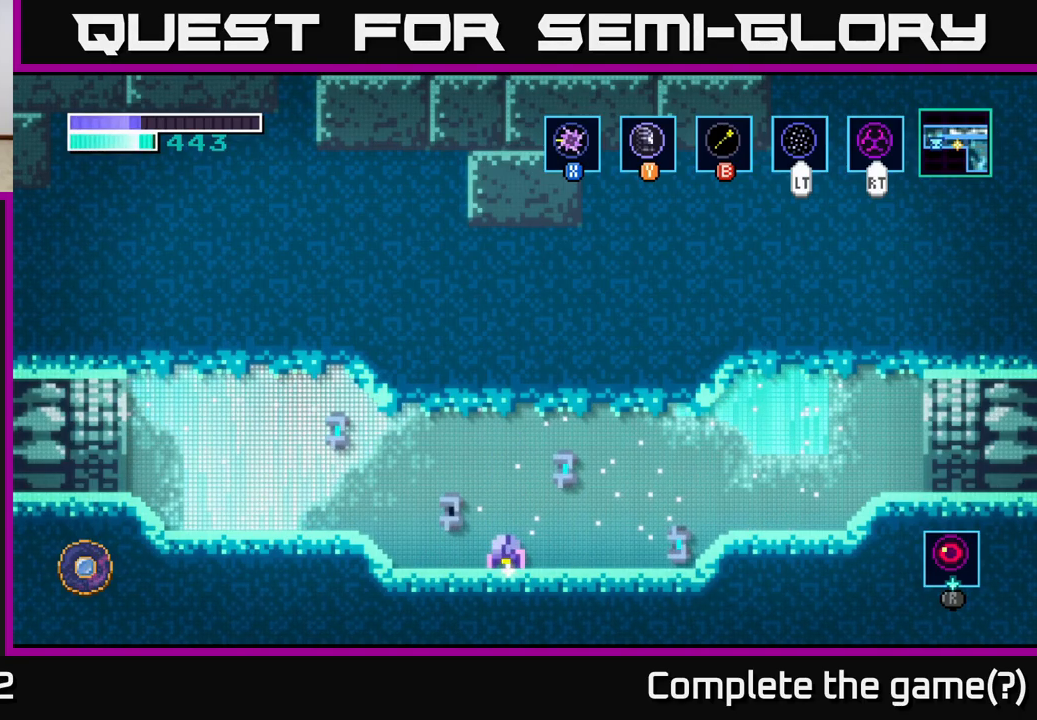
{"buttons": ["A", "X"], "left_stick": "down", "right_stick": "center", "events": [[50, "X", "up"], [134, "X", "down"], [267, "X", "up"], [400, "A", "down"], [467, "X", "down"]]}
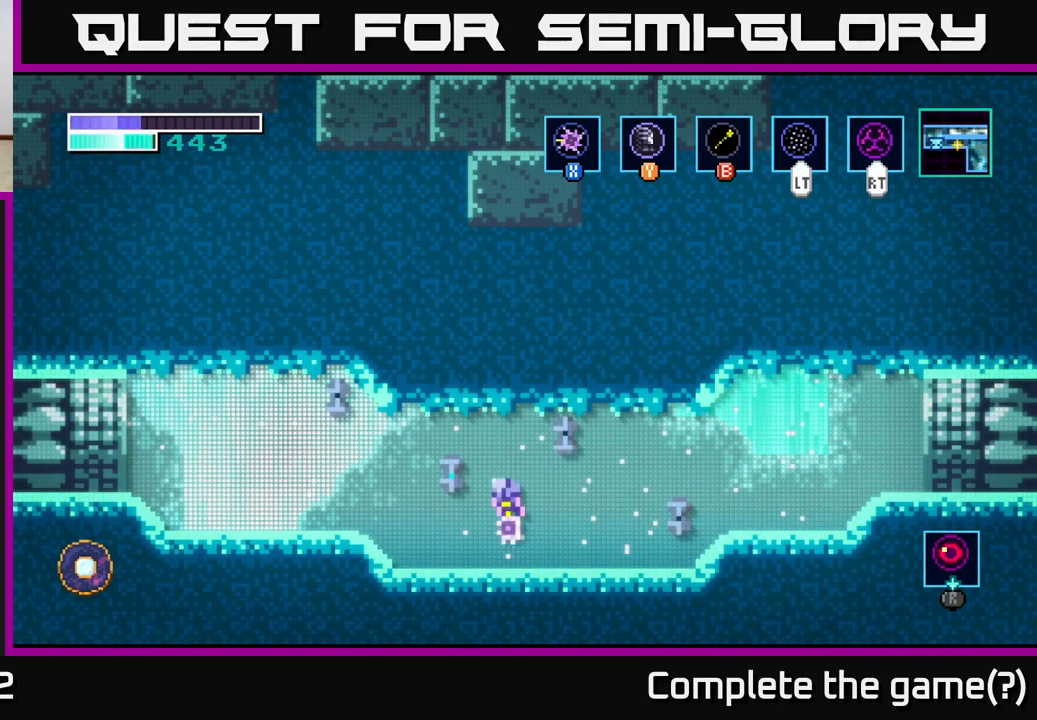
{"buttons": [], "left_stick": "center", "right_stick": "center", "events": [[117, "X", "up"], [300, "A", "up"], [367, "left_stick", "center"]]}
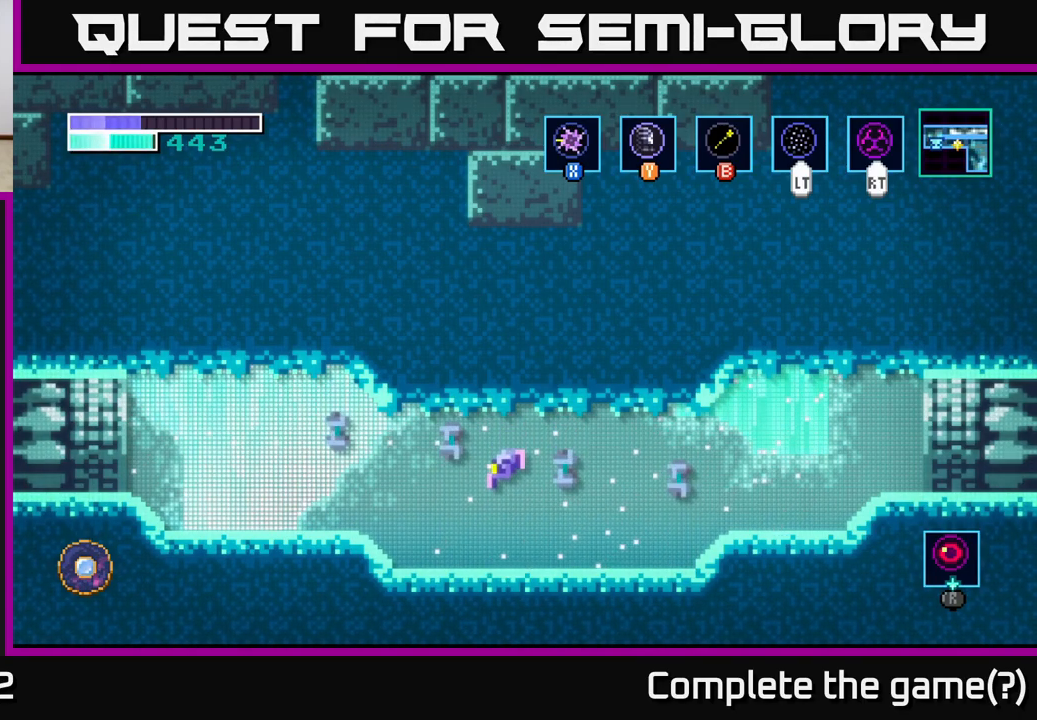
{"buttons": [], "left_stick": "down", "right_stick": "center", "events": [[17, "left_stick", "down"], [67, "L2", "down"], [184, "L2", "up"]]}
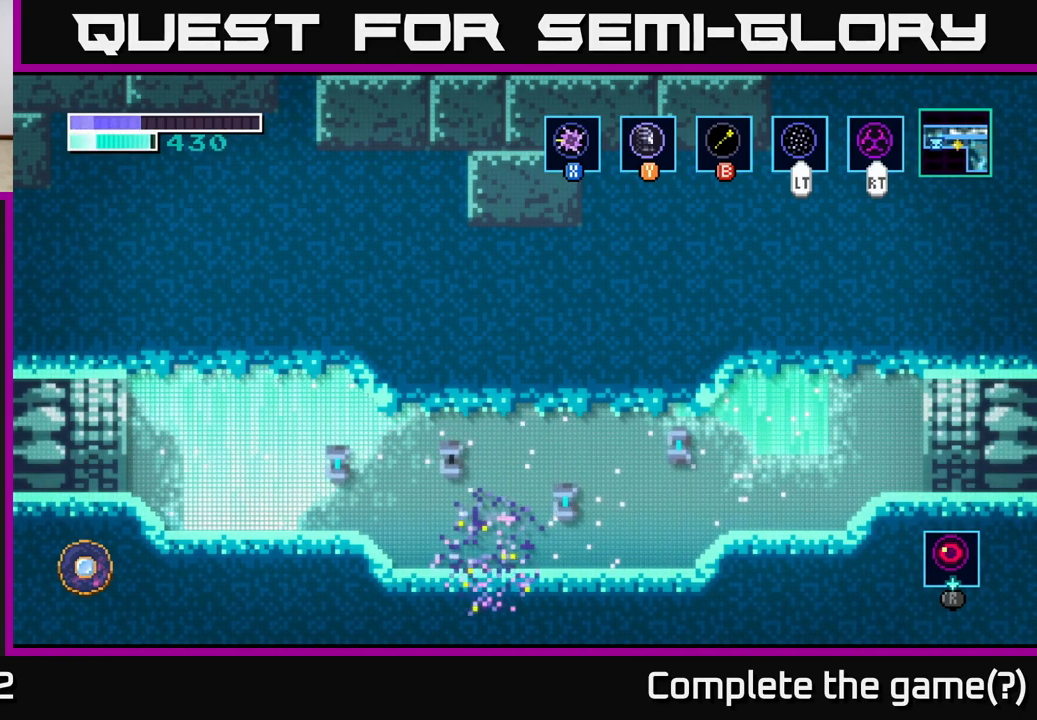
{"buttons": [], "left_stick": "up", "right_stick": "center", "events": [[400, "left_stick", "up"]]}
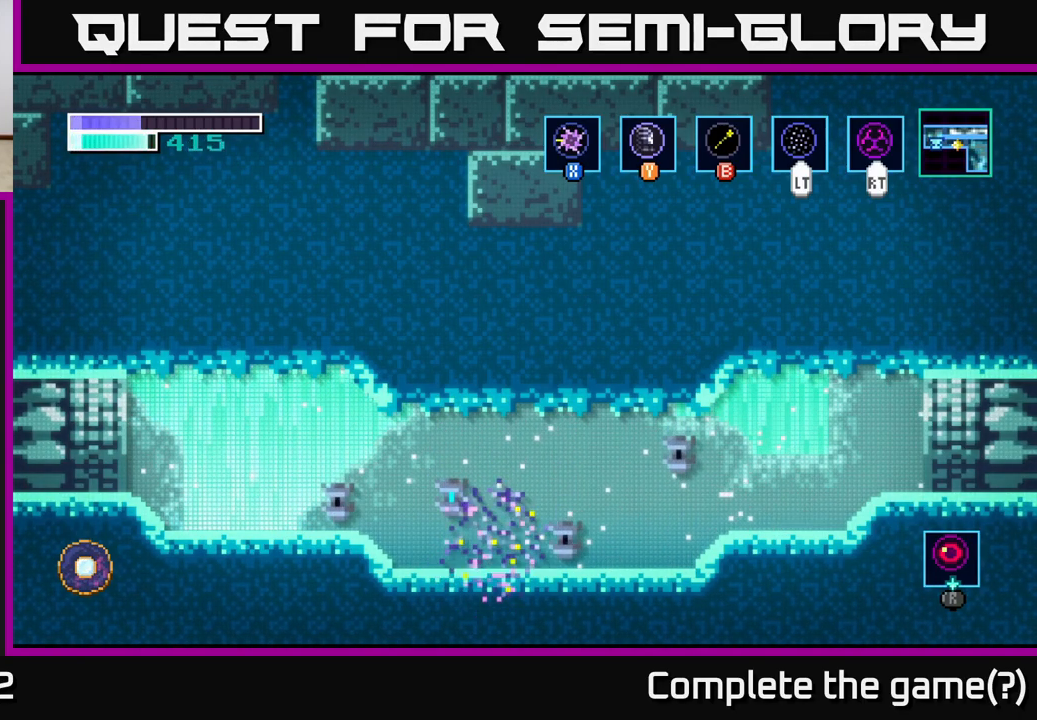
{"buttons": [], "left_stick": "up-left", "right_stick": "center", "events": [[484, "left_stick", "up-left"]]}
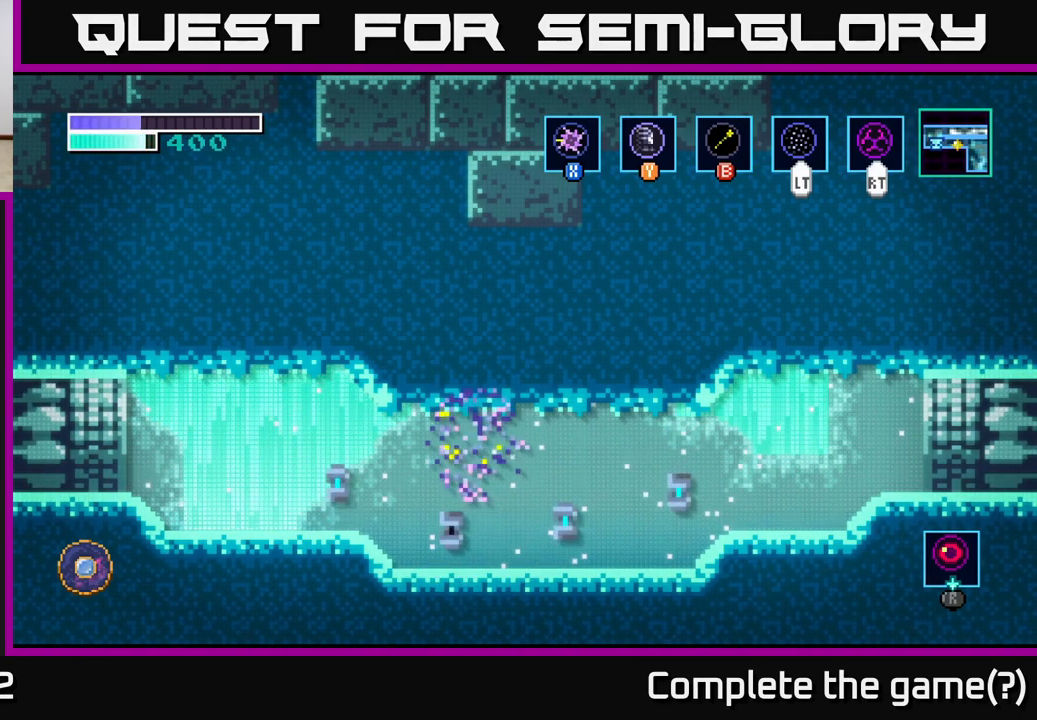
{"buttons": [], "left_stick": "up-right", "right_stick": "center", "events": [[200, "left_stick", "up-right"]]}
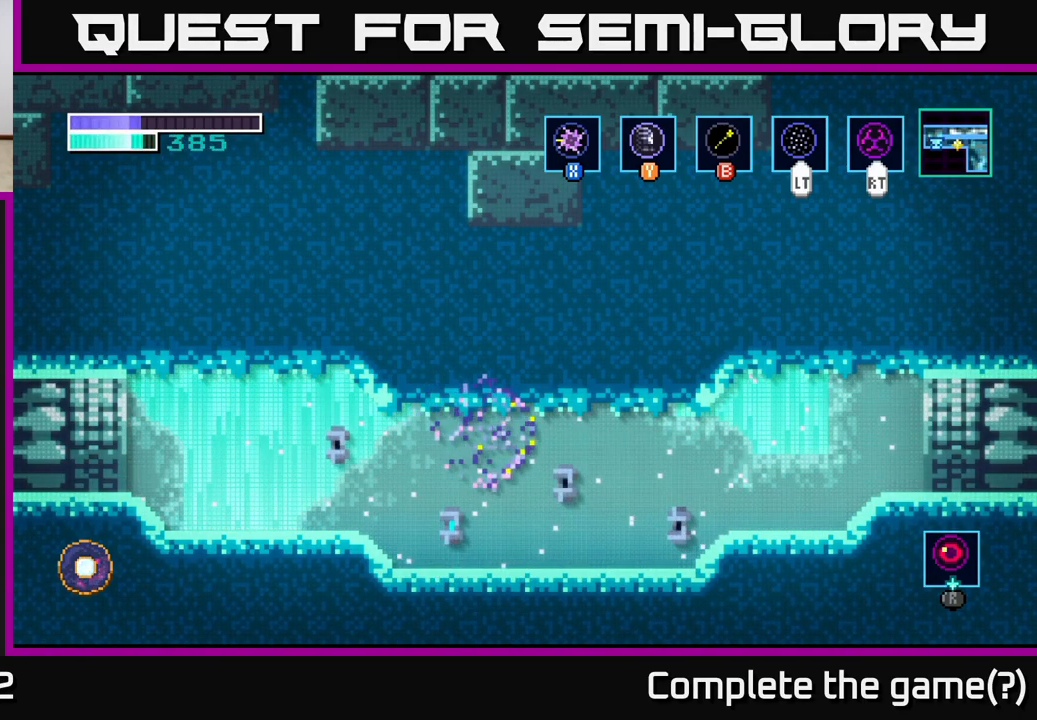
{"buttons": [], "left_stick": "down-right", "right_stick": "center", "events": [[250, "left_stick", "right"], [367, "left_stick", "down-right"]]}
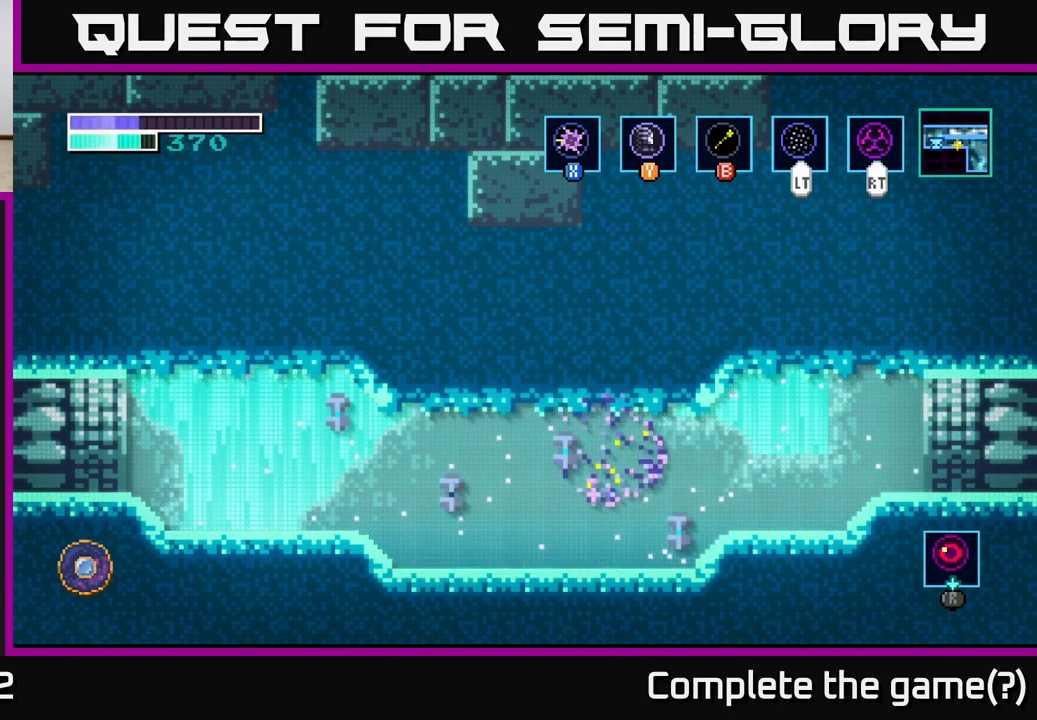
{"buttons": [], "left_stick": "up", "right_stick": "center", "events": [[134, "left_stick", "down-left"], [267, "left_stick", "up-left"], [317, "left_stick", "up"]]}
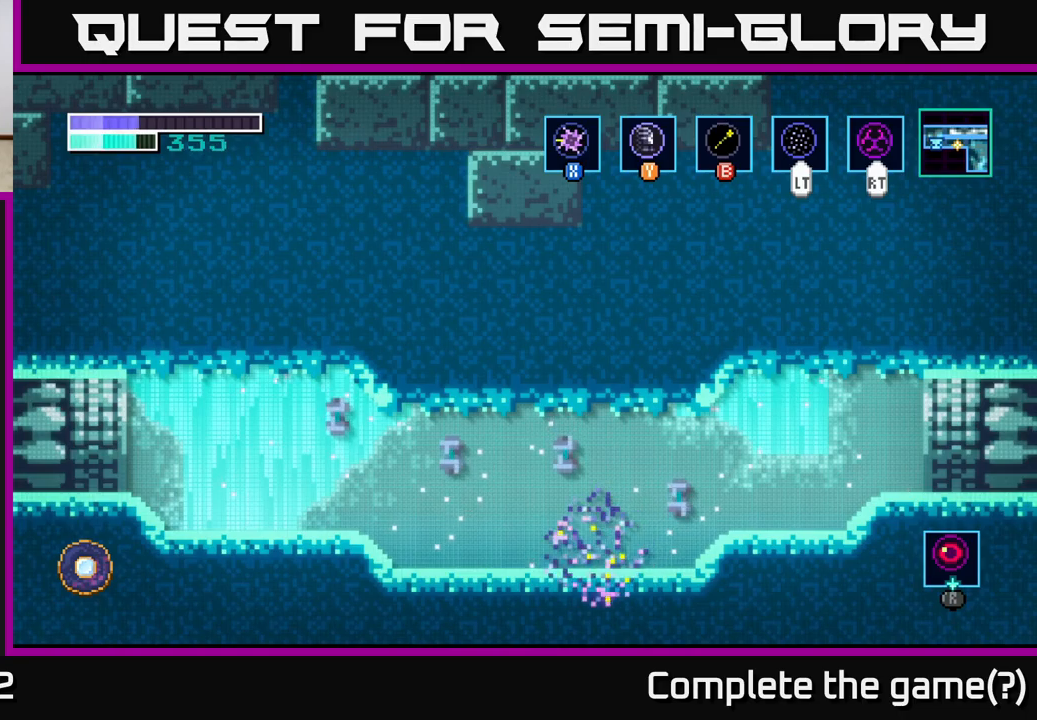
{"buttons": [], "left_stick": "up-left", "right_stick": "center", "events": [[183, "left_stick", "up-left"]]}
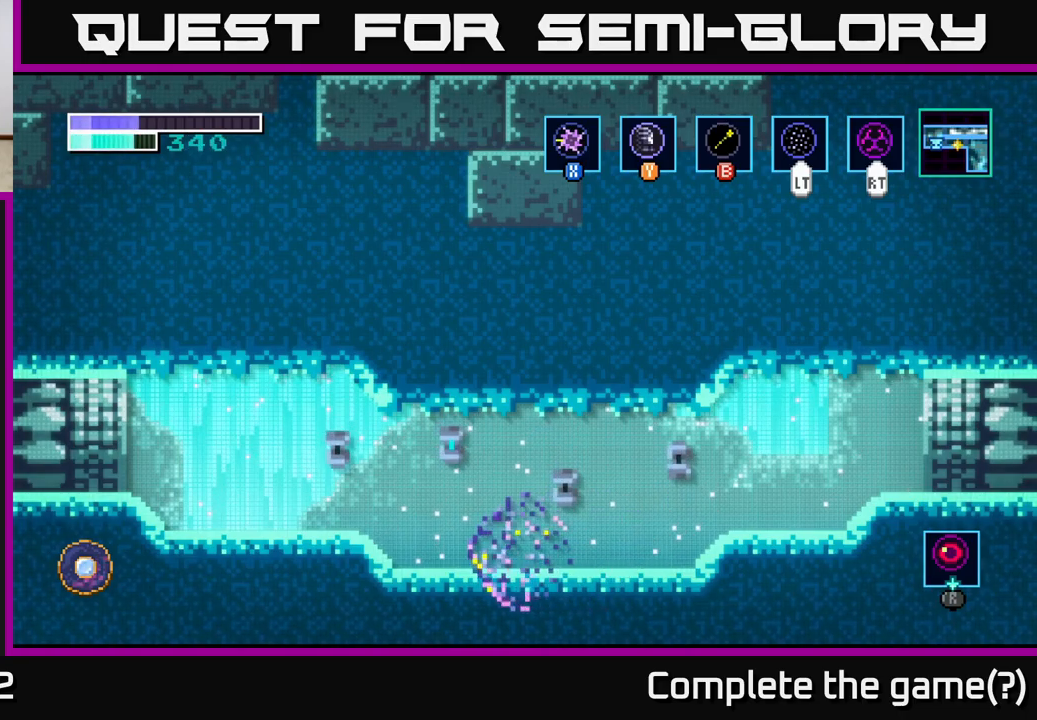
{"buttons": [], "left_stick": "center", "right_stick": "center", "events": [[66, "left_stick", "up-right"], [133, "L2", "down"], [200, "left_stick", "center"], [250, "L2", "up"]]}
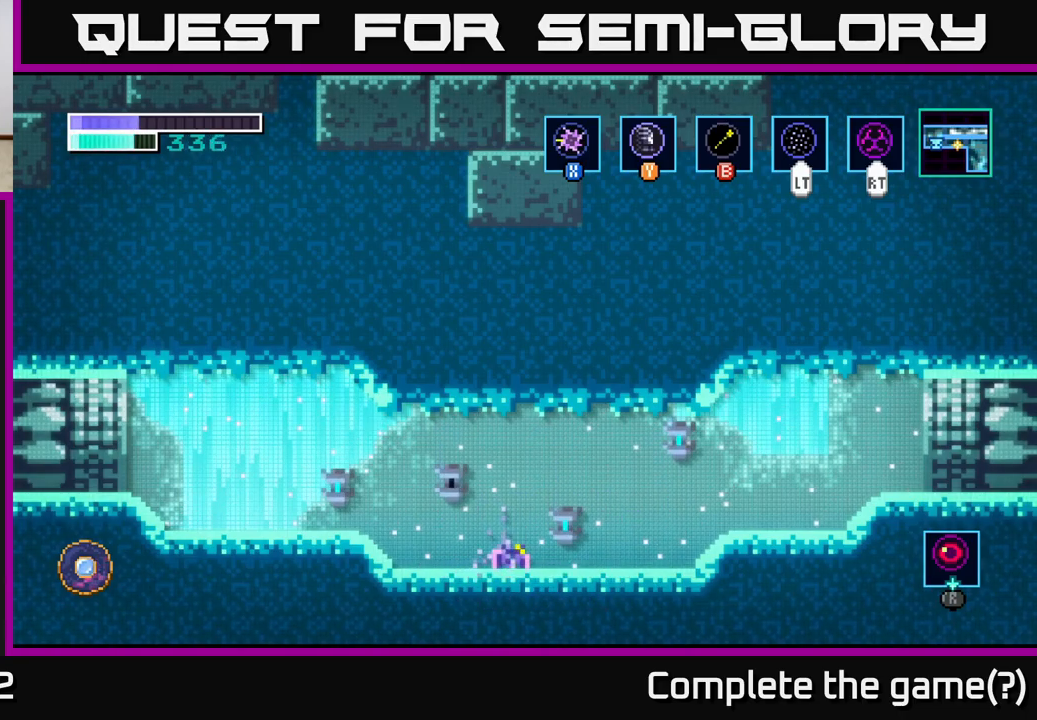
{"buttons": [], "left_stick": "center", "right_stick": "center", "events": [[150, "left_stick", "right"], [283, "left_stick", "center"]]}
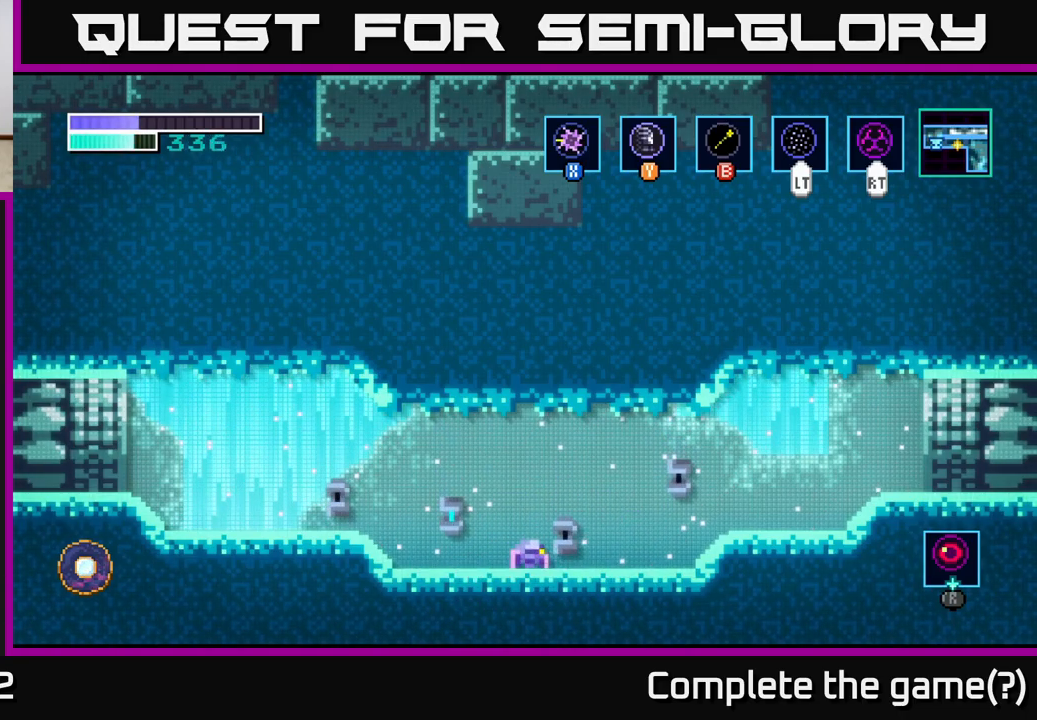
{"buttons": [], "left_stick": "center", "right_stick": "center", "events": [[66, "left_stick", "left"], [150, "left_stick", "center"]]}
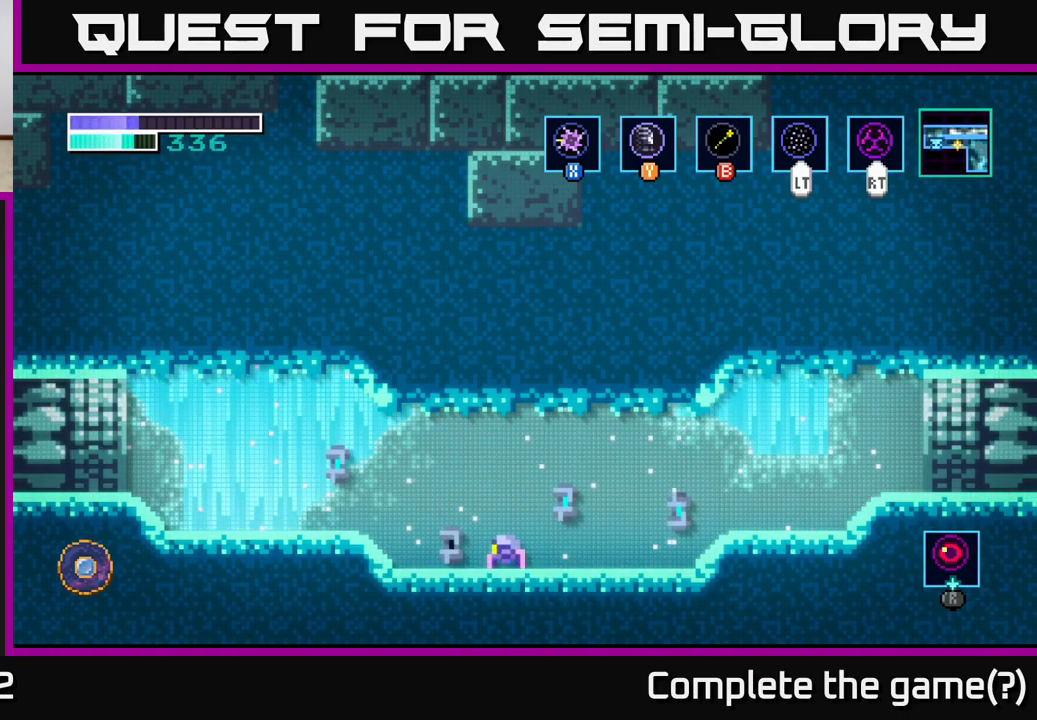
{"buttons": [], "left_stick": "down", "right_stick": "center", "events": [[116, "left_stick", "down"]]}
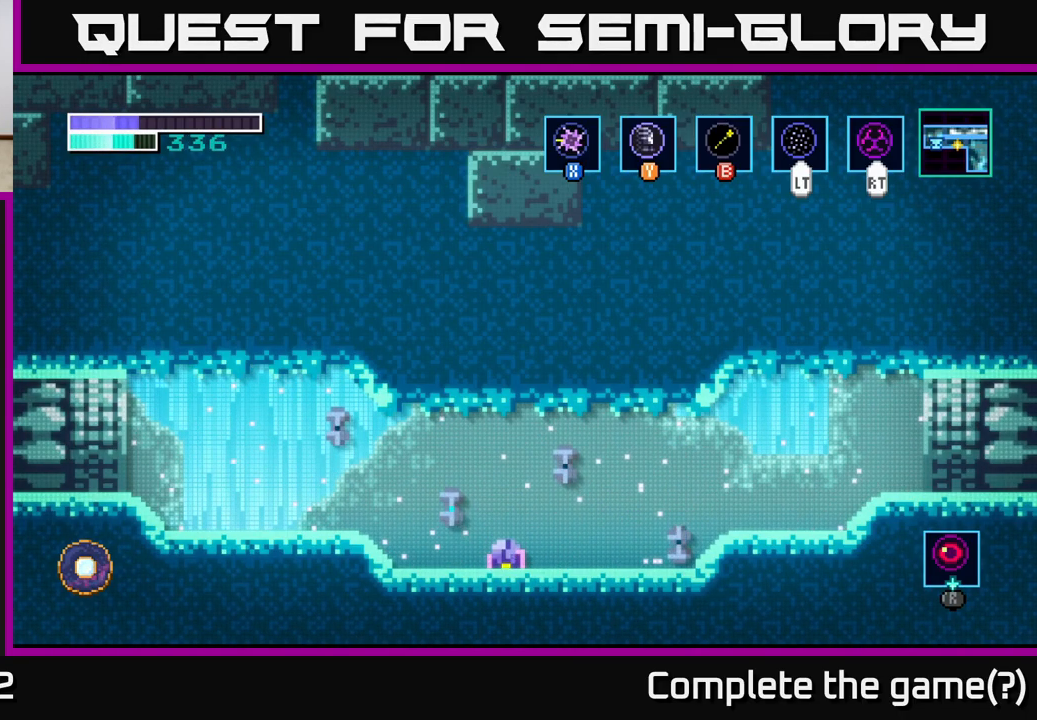
{"buttons": [], "left_stick": "left", "right_stick": "center", "events": [[333, "left_stick", "left"]]}
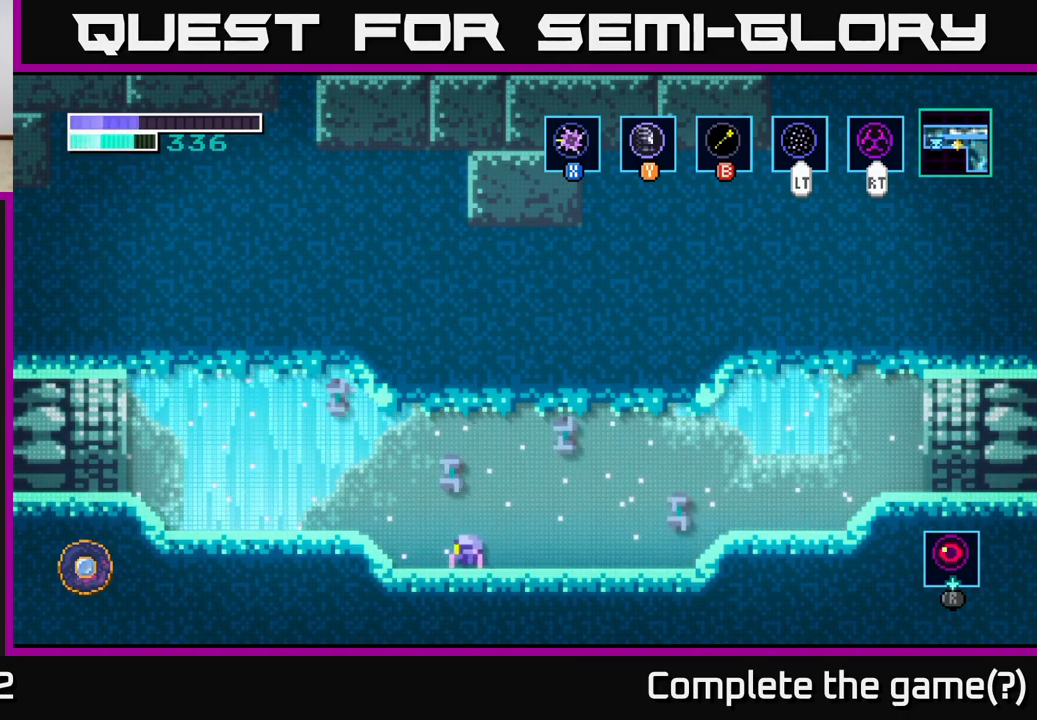
{"buttons": [], "left_stick": "left", "right_stick": "center", "events": []}
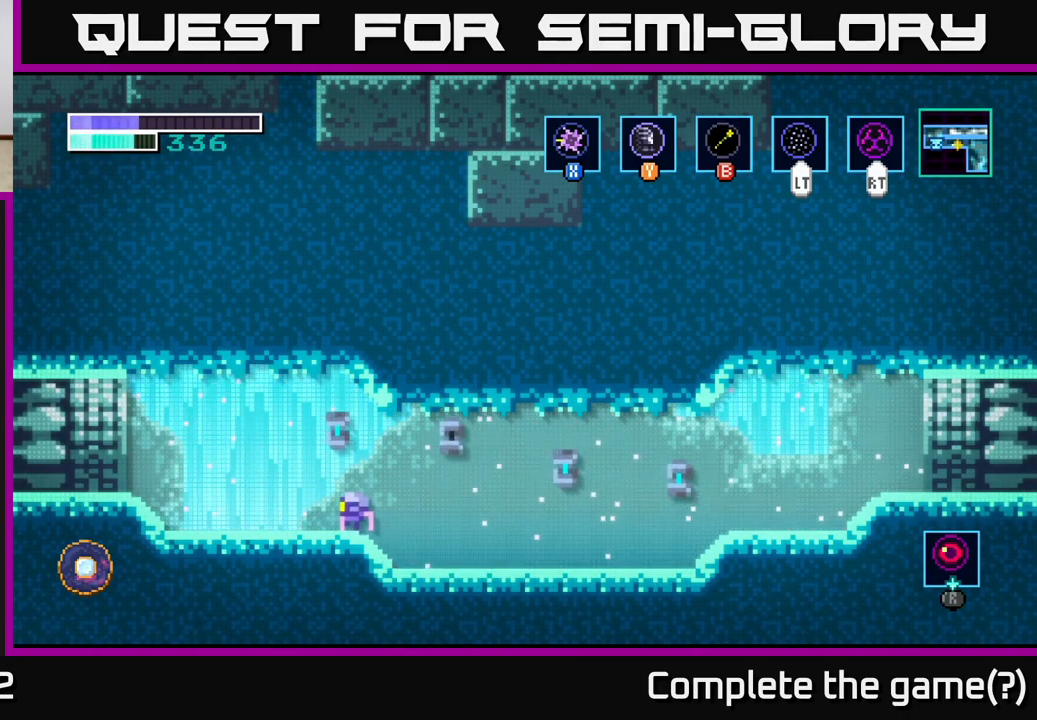
{"buttons": [], "left_stick": "left", "right_stick": "center", "events": []}
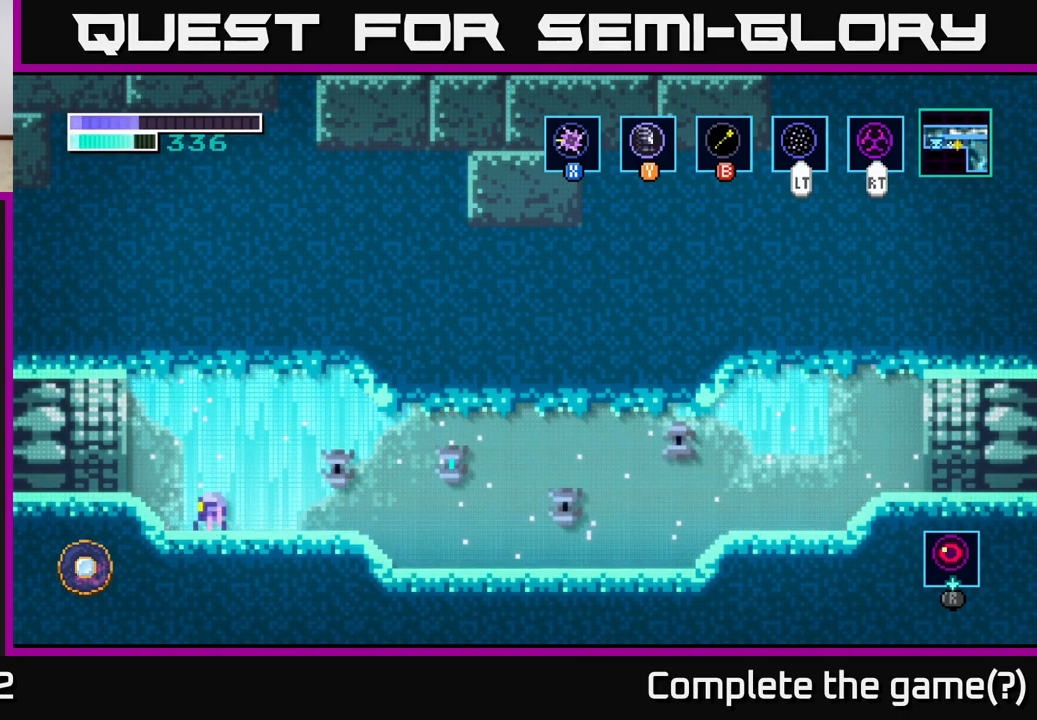
{"buttons": [], "left_stick": "center", "right_stick": "center", "events": [[66, "left_stick", "center"]]}
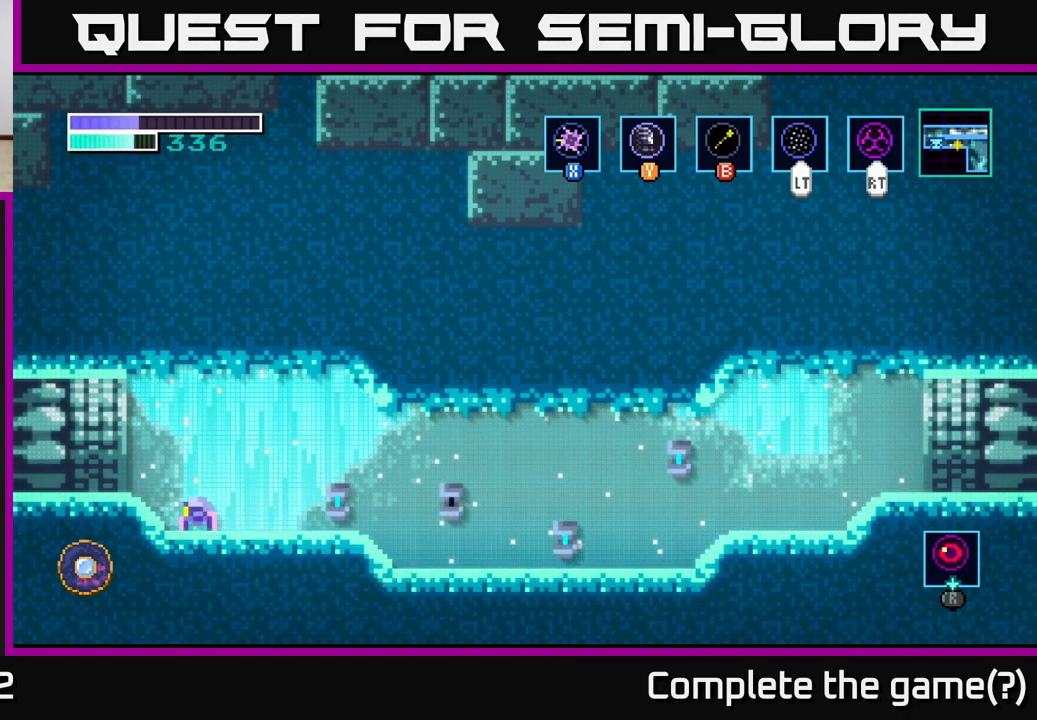
{"buttons": [], "left_stick": "center", "right_stick": "center", "events": []}